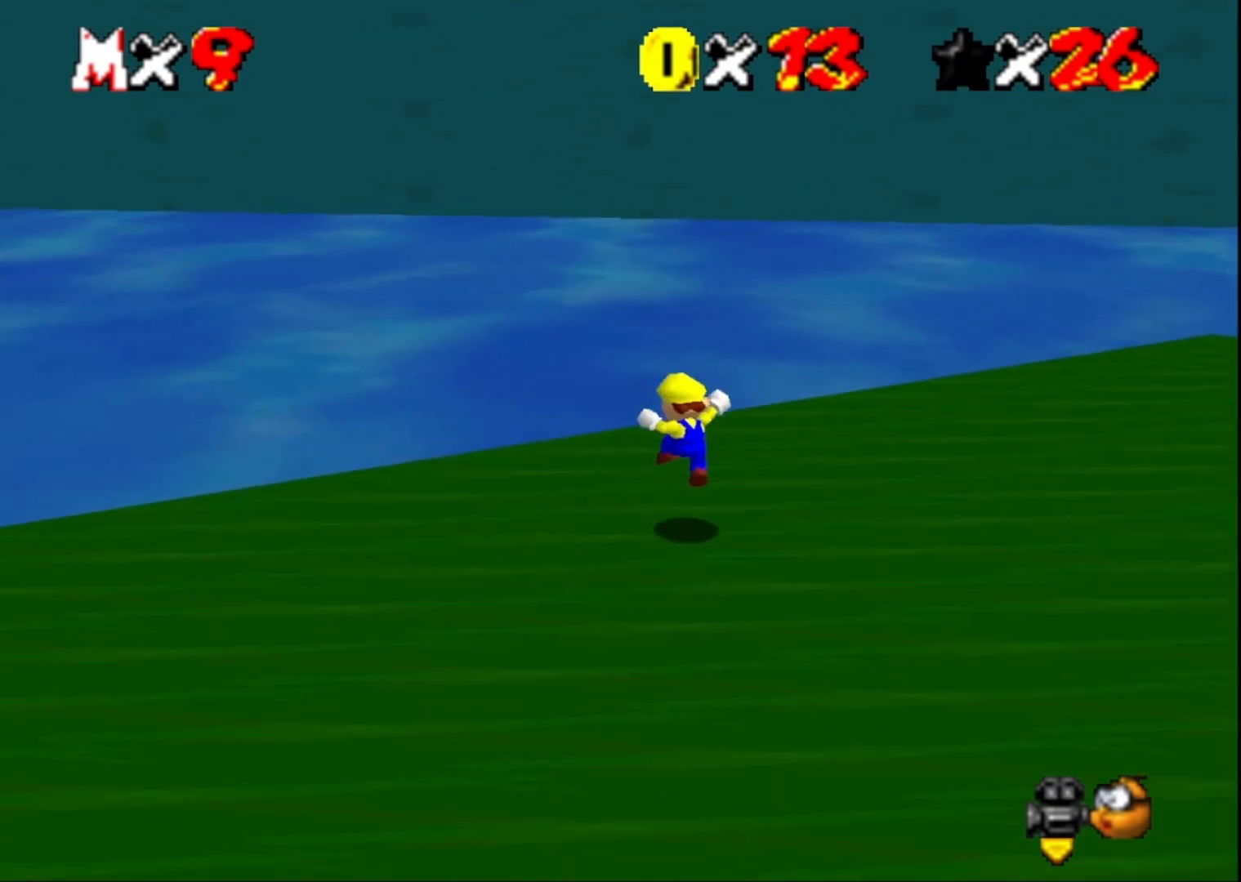
Gameplay with a controller (PlayStation layout); each line is a JSON object with the inputs held at the frame after it. "events" lists button and stick changes between this image and that frame as [ms after this image, input, new state], when the widget could be followed in between.
{"buttons": [], "left_stick": "up-left", "right_stick": "down-right", "events": [[133, "SQUARE", "down"], [267, "SQUARE", "up"], [400, "right_stick", "down-right"]]}
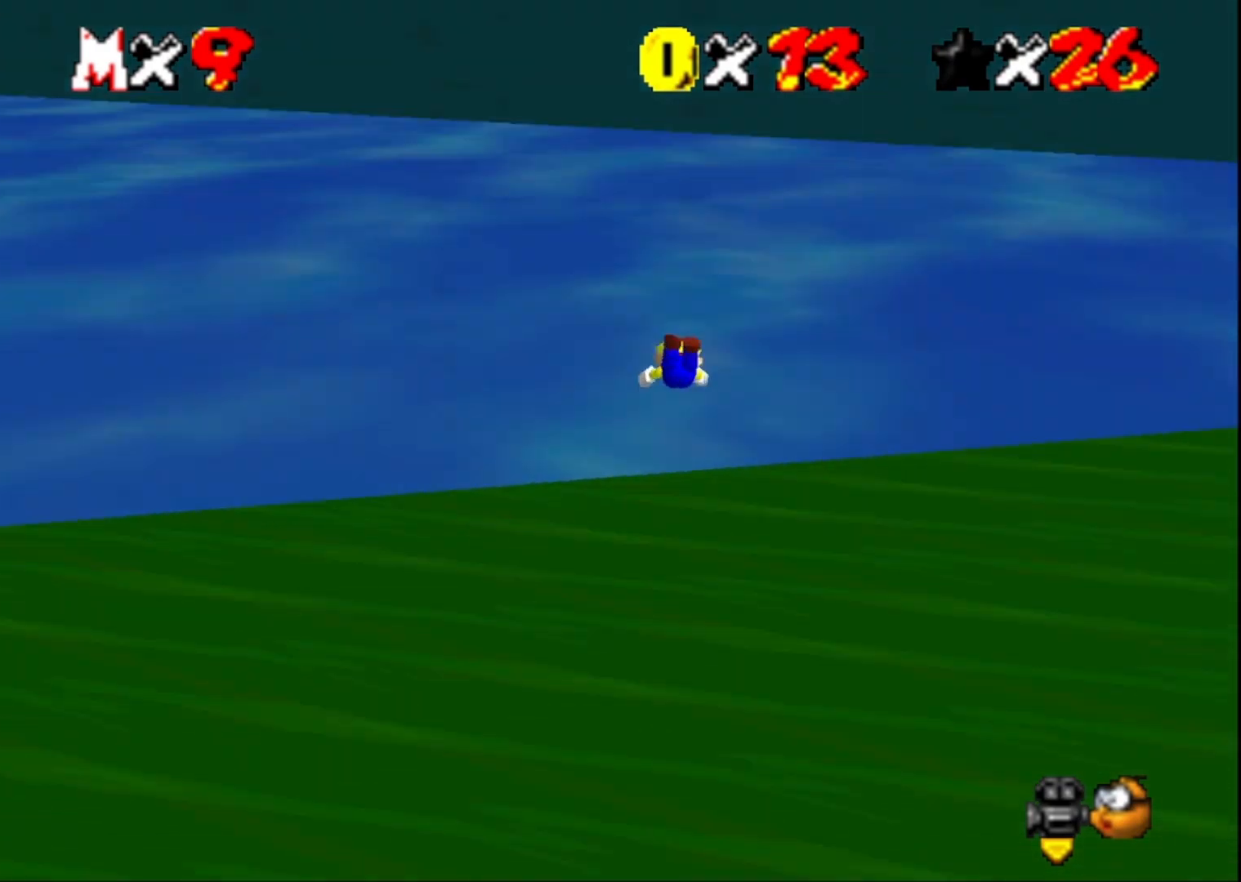
{"buttons": ["CROSS"], "left_stick": "up-left", "right_stick": "center", "events": [[33, "right_stick", "center"], [133, "right_stick", "down-right"], [267, "right_stick", "center"], [433, "CROSS", "down"]]}
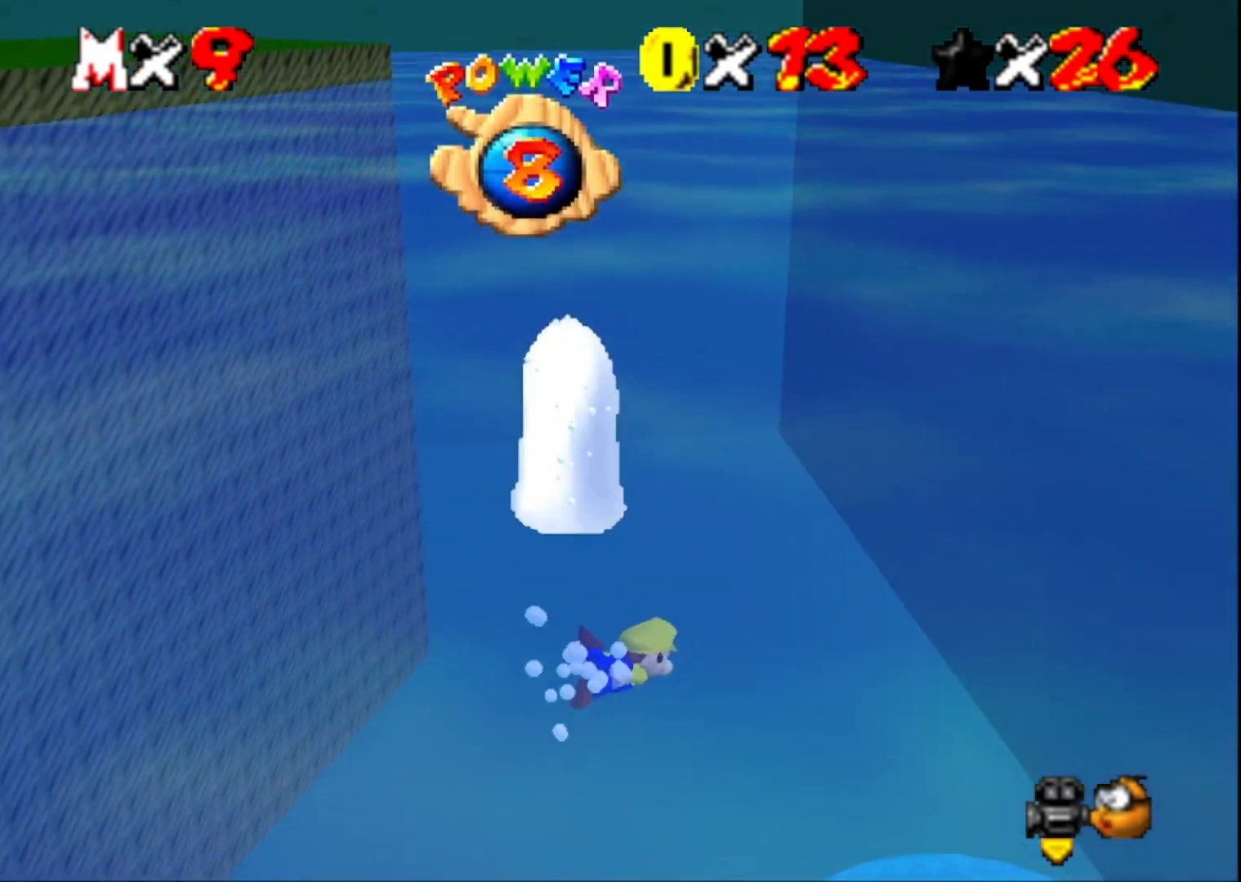
{"buttons": [], "left_stick": "up-left", "right_stick": "center", "events": [[133, "CROSS", "up"], [267, "right_stick", "down-right"], [433, "right_stick", "center"]]}
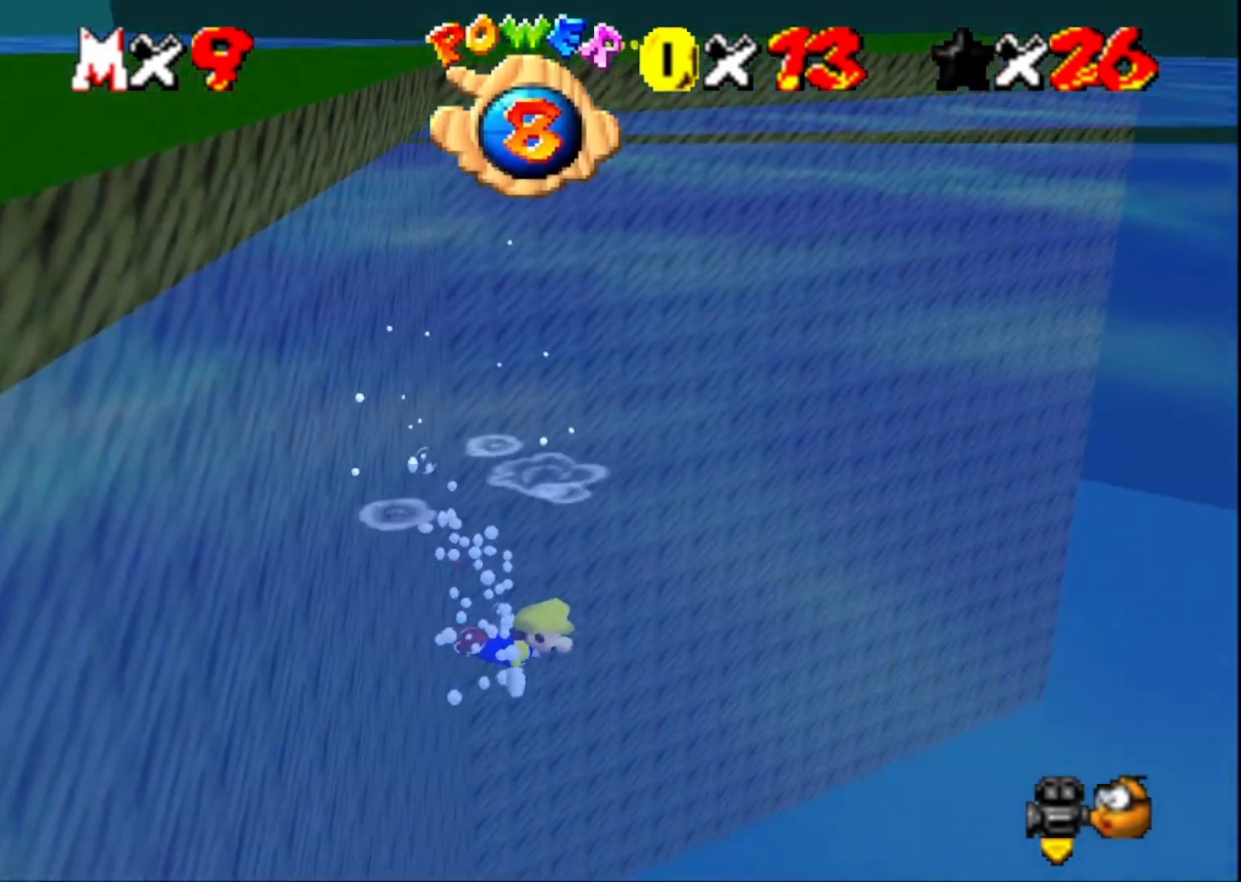
{"buttons": ["CROSS"], "left_stick": "up-left", "right_stick": "center", "events": [[33, "CROSS", "down"], [167, "CROSS", "up"], [200, "R1", "down"], [333, "R1", "up"], [433, "CROSS", "down"]]}
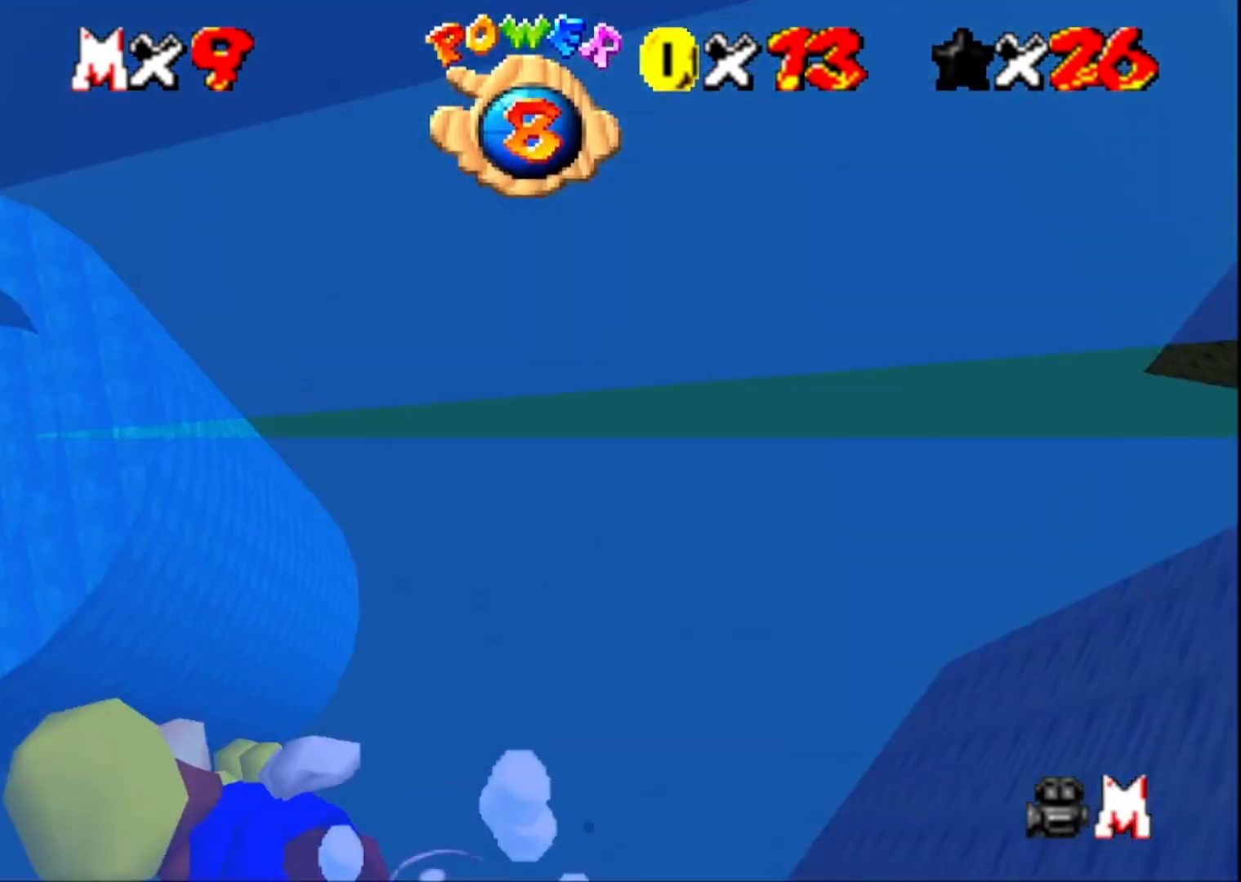
{"buttons": ["CROSS"], "left_stick": "up-left", "right_stick": "center", "events": [[200, "CROSS", "up"], [500, "CROSS", "down"]]}
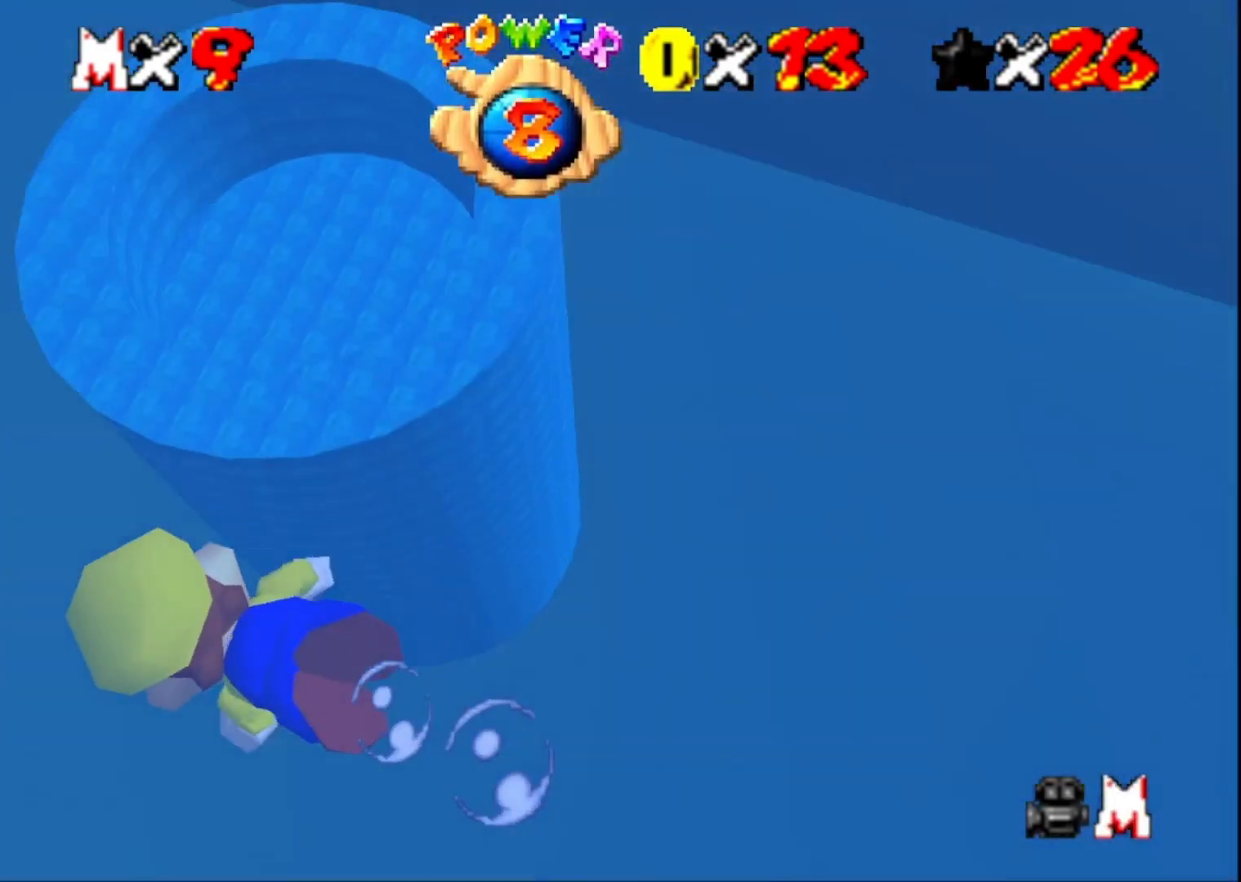
{"buttons": [], "left_stick": "left", "right_stick": "right", "events": [[200, "CROSS", "up"], [233, "left_stick", "left"], [400, "right_stick", "right"]]}
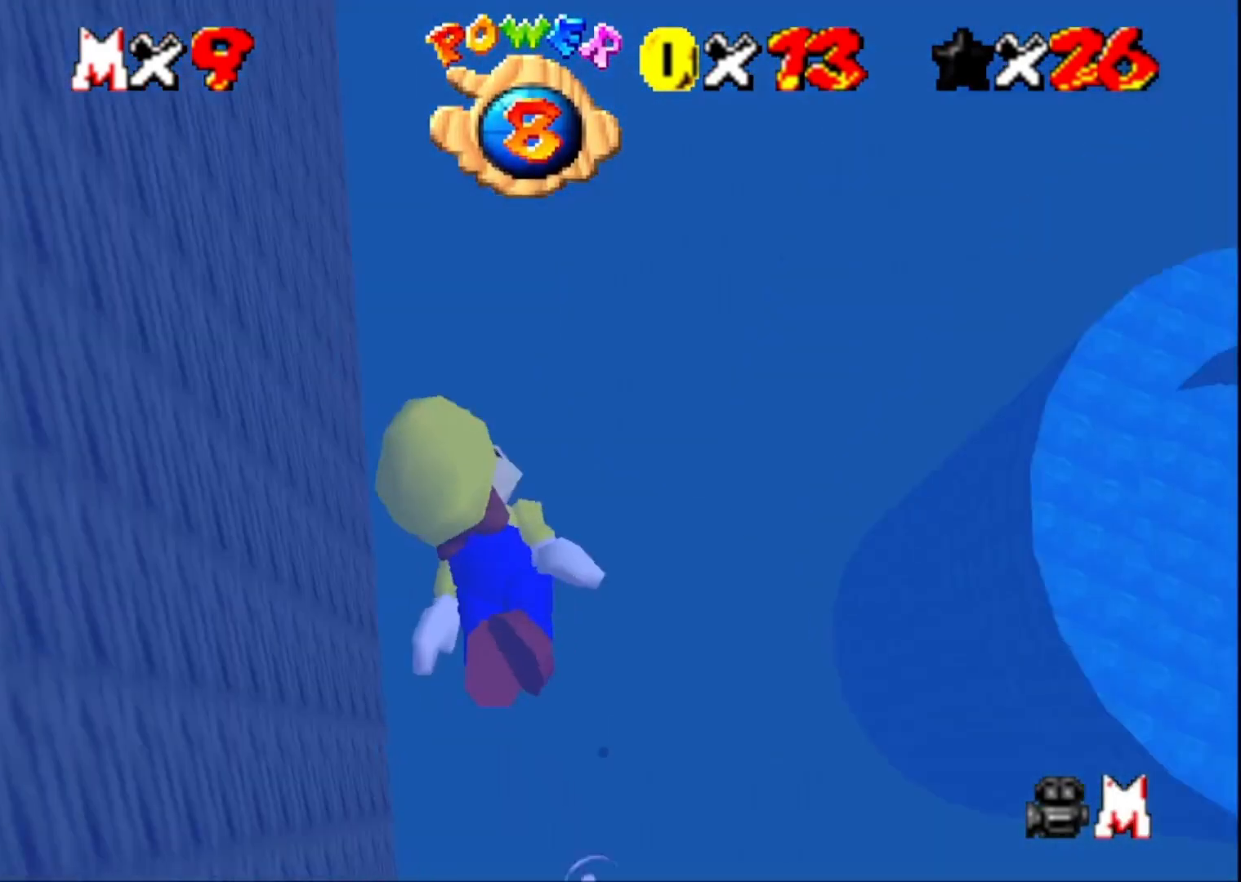
{"buttons": [], "left_stick": "up-left", "right_stick": "center", "events": [[33, "right_stick", "center"], [100, "CROSS", "down"], [167, "left_stick", "up-left"], [300, "CROSS", "up"]]}
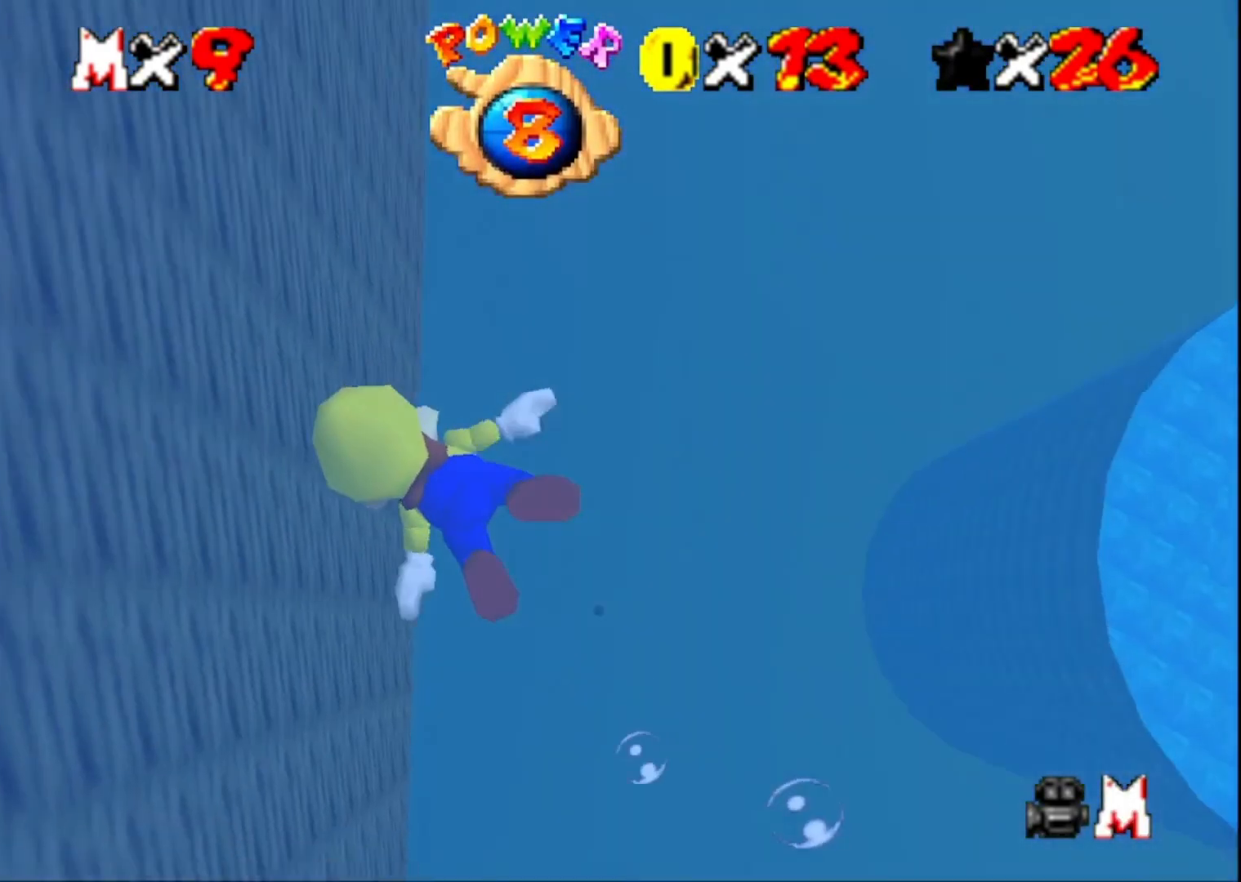
{"buttons": [], "left_stick": "up-right", "right_stick": "center", "events": [[67, "left_stick", "up"], [167, "left_stick", "up-right"], [233, "CROSS", "down"], [467, "CROSS", "up"]]}
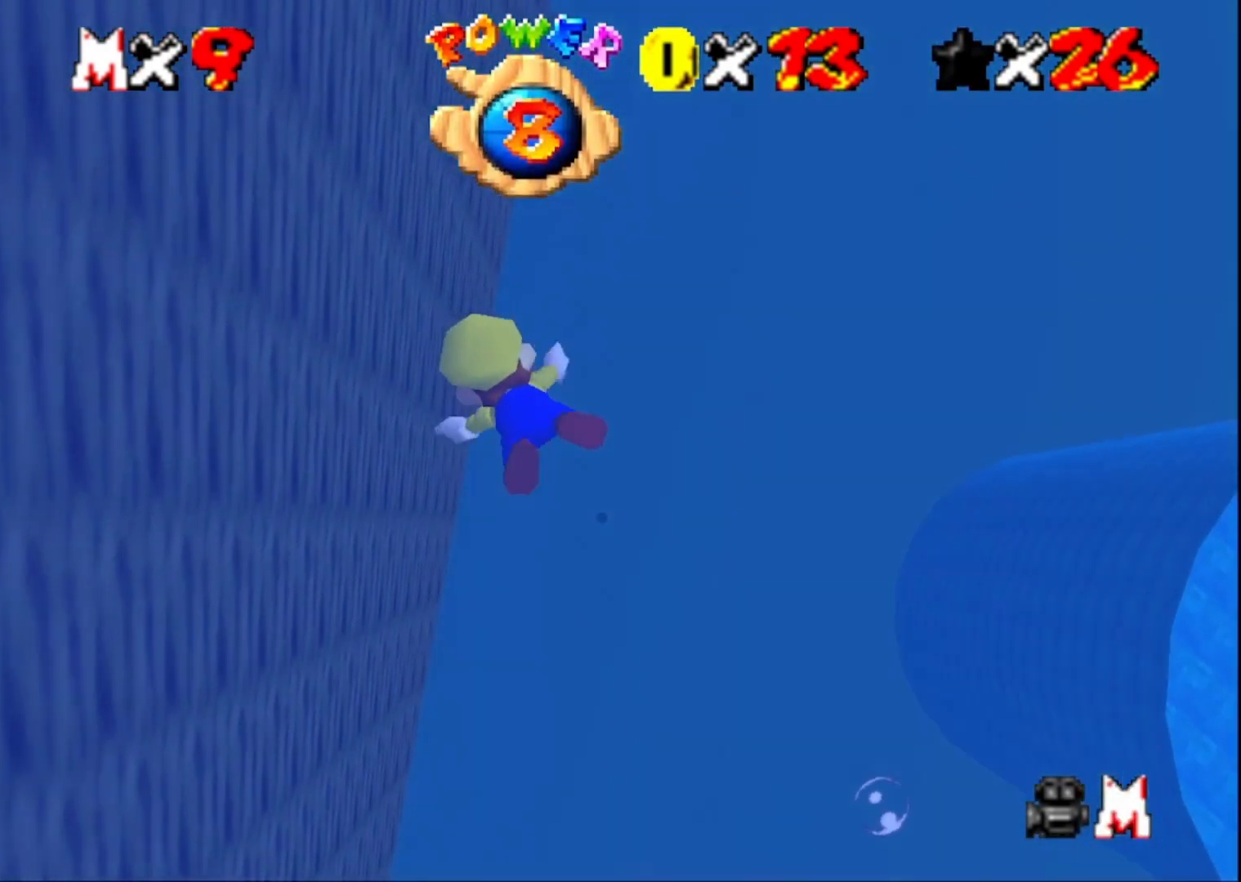
{"buttons": ["CROSS"], "left_stick": "down-right", "right_stick": "center", "events": [[400, "CROSS", "down"], [500, "left_stick", "down-right"]]}
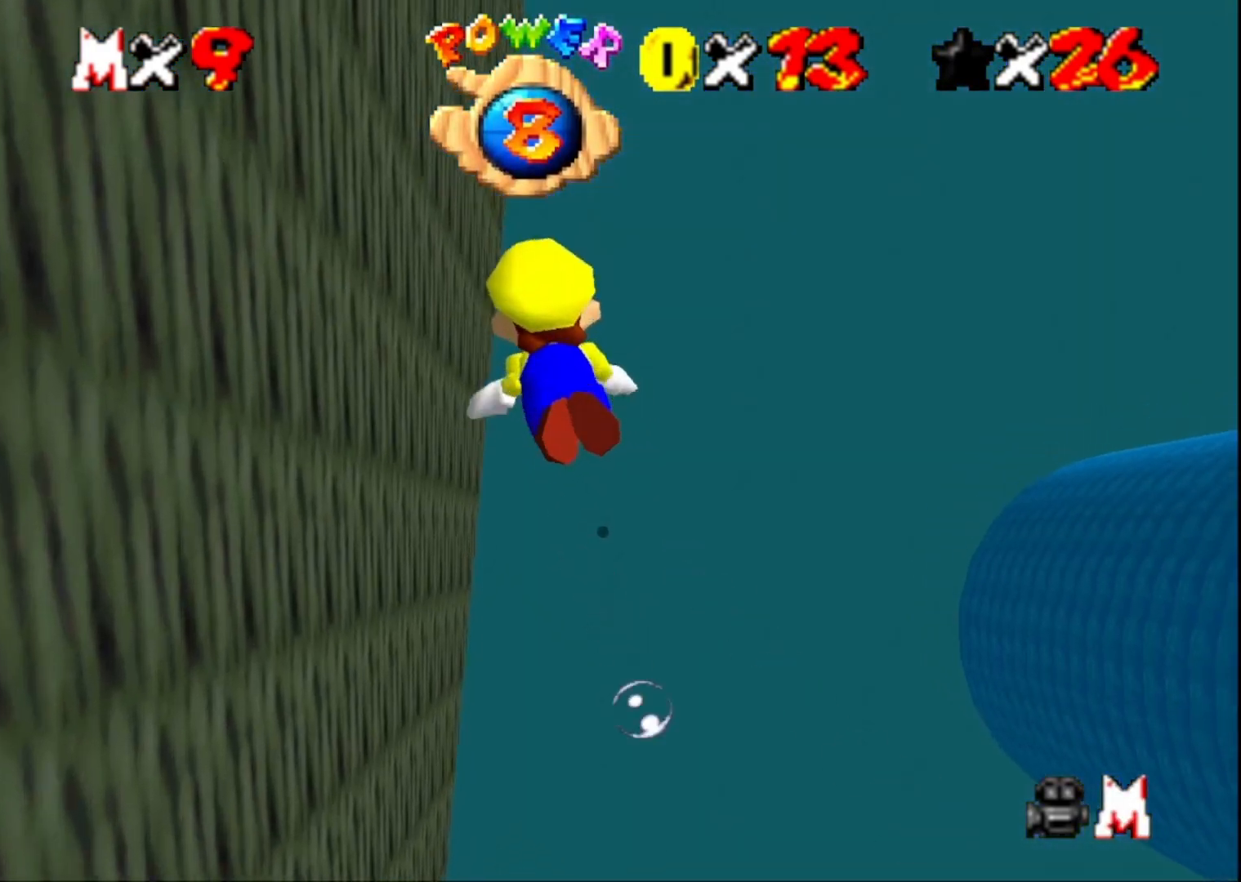
{"buttons": [], "left_stick": "center", "right_stick": "center", "events": [[200, "CROSS", "up"], [433, "left_stick", "center"]]}
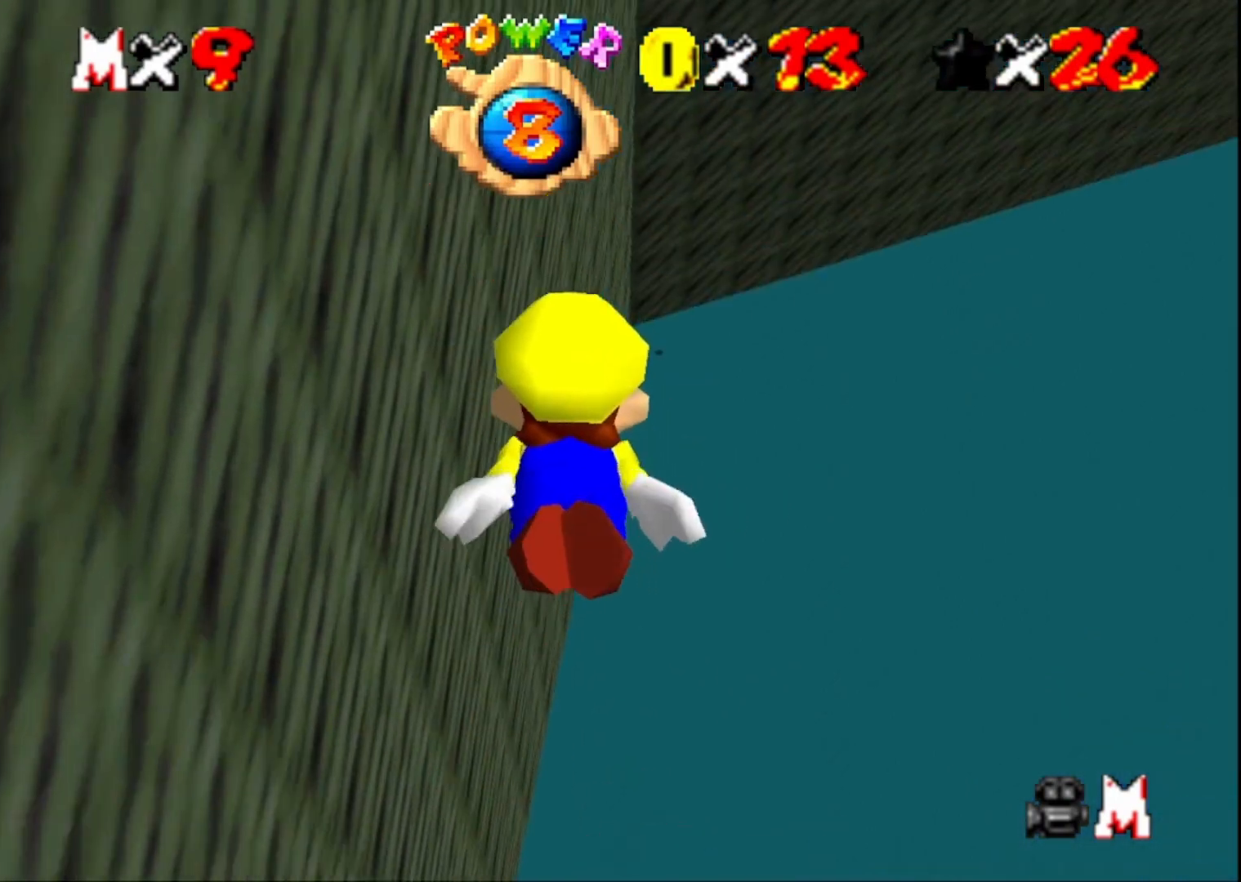
{"buttons": [], "left_stick": "up", "right_stick": "center", "events": [[33, "left_stick", "up-right"], [67, "CROSS", "down"], [333, "left_stick", "up"], [367, "CROSS", "up"]]}
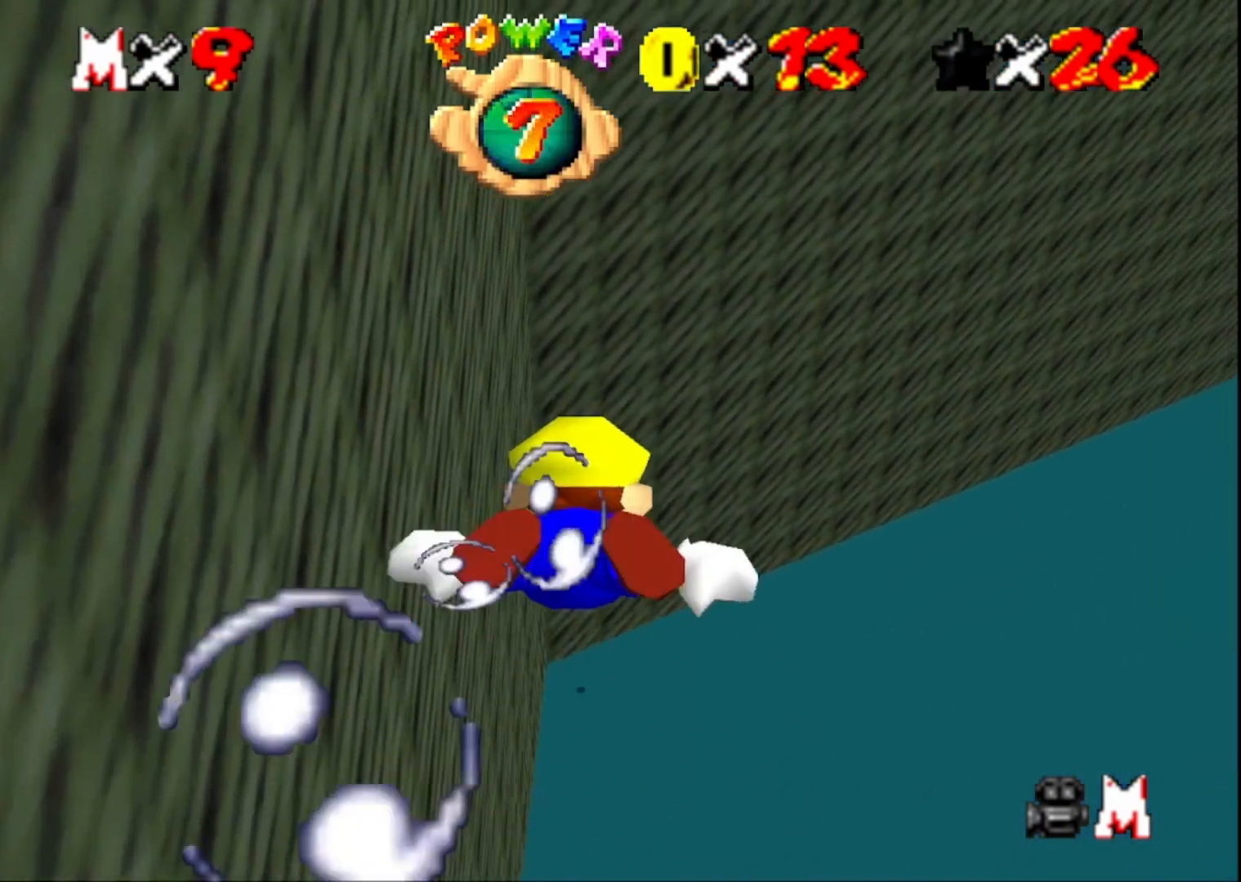
{"buttons": ["CROSS"], "left_stick": "center", "right_stick": "center", "events": [[33, "left_stick", "center"], [300, "CROSS", "down"]]}
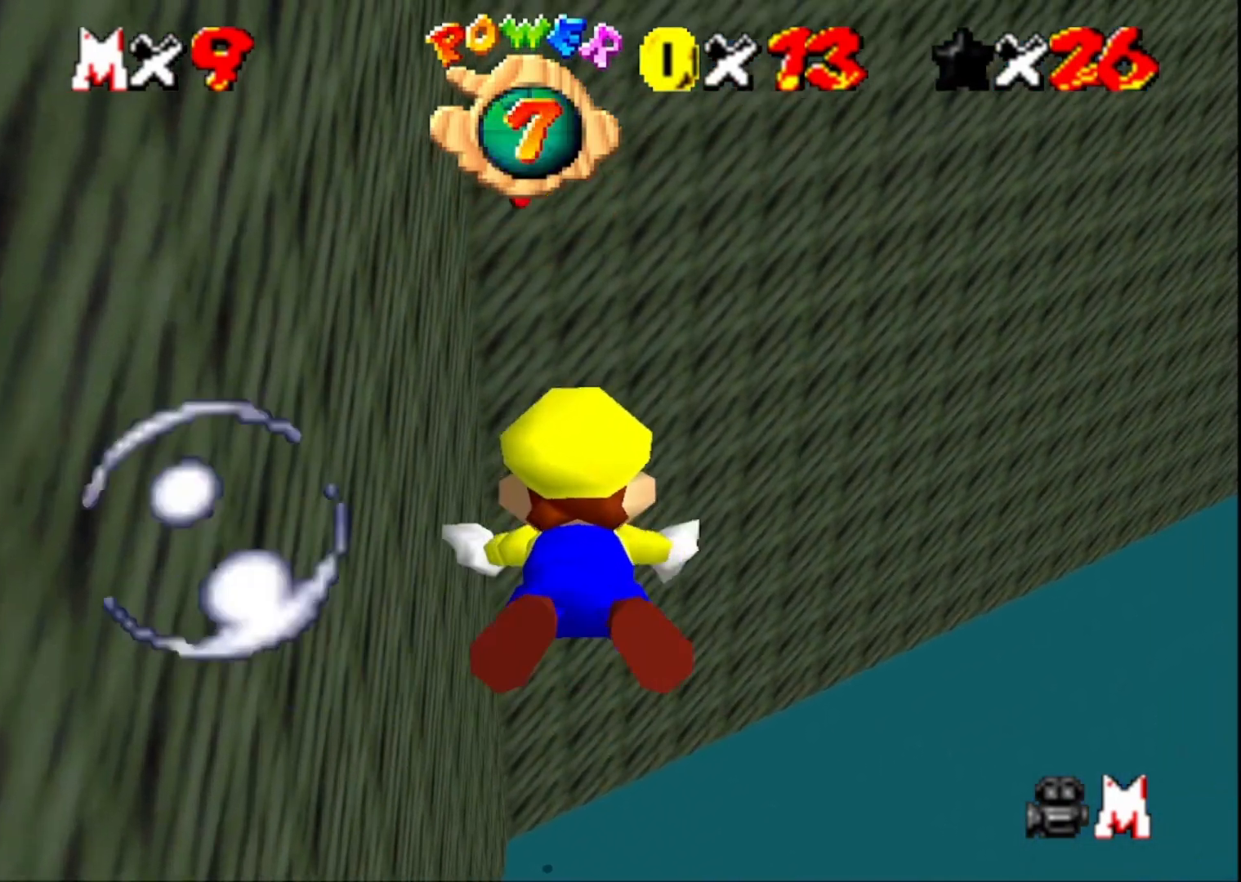
{"buttons": ["CROSS"], "left_stick": "center", "right_stick": "center", "events": [[67, "CROSS", "up"], [167, "left_stick", "up"], [367, "left_stick", "center"], [500, "CROSS", "down"]]}
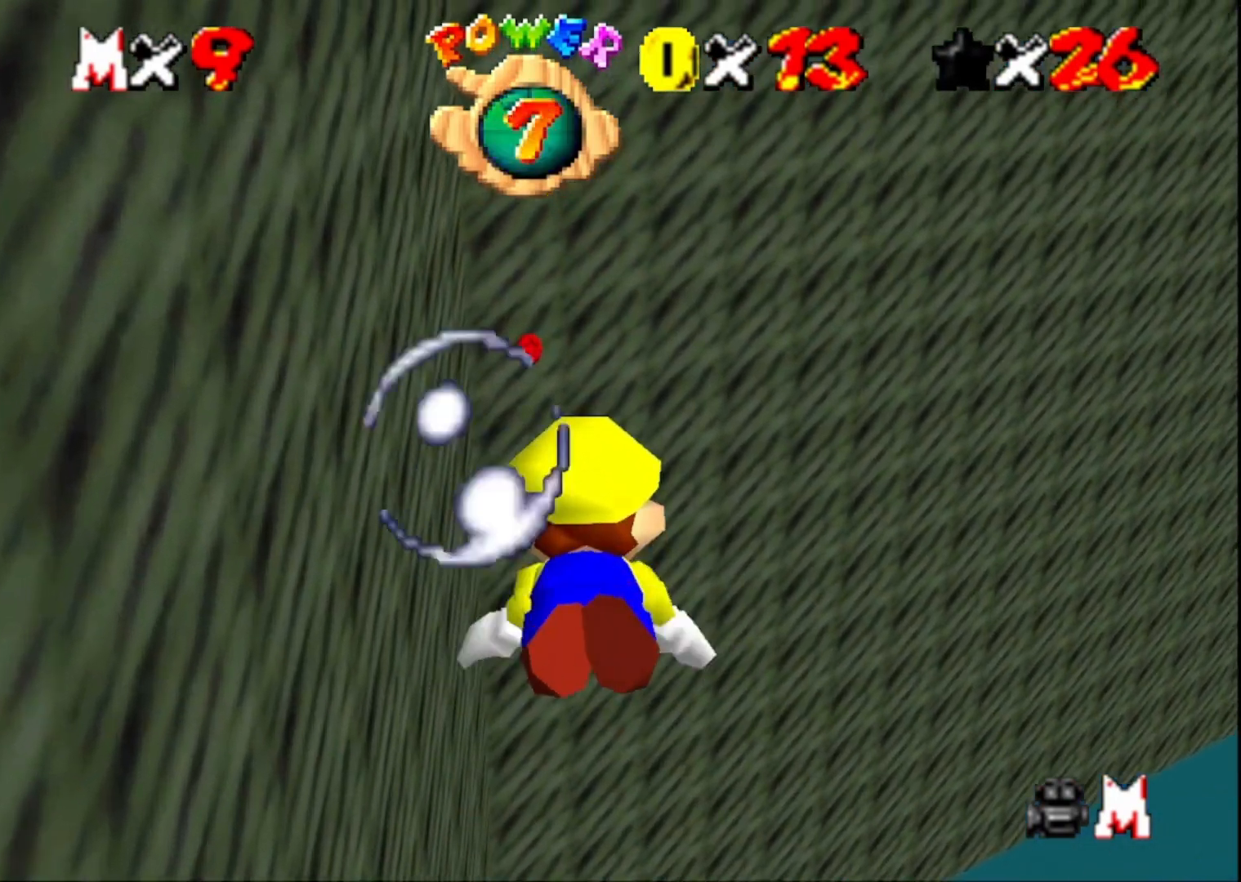
{"buttons": [], "left_stick": "center", "right_stick": "center", "events": [[167, "left_stick", "up"], [200, "CROSS", "up"], [500, "left_stick", "center"]]}
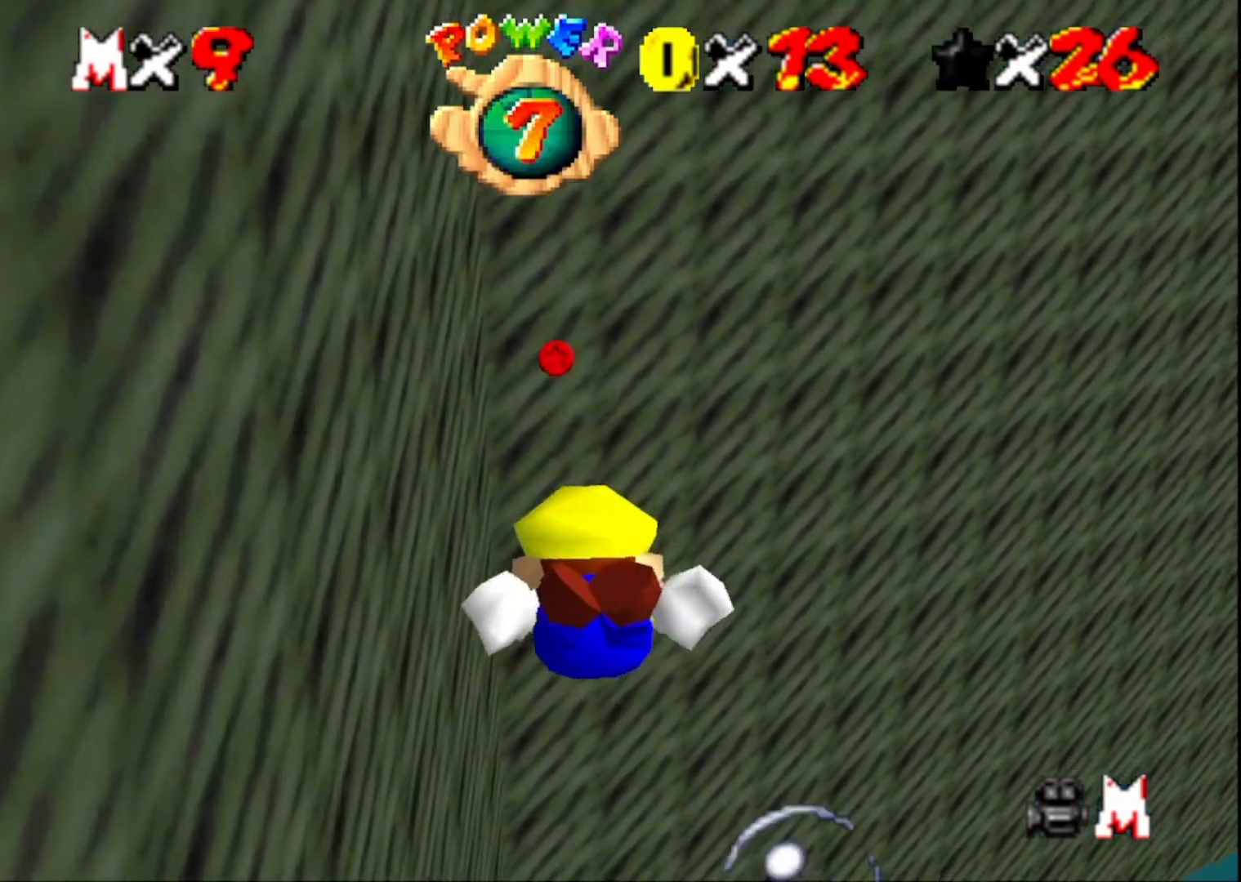
{"buttons": [], "left_stick": "up", "right_stick": "center", "events": [[133, "CROSS", "down"], [367, "CROSS", "up"], [467, "left_stick", "up"]]}
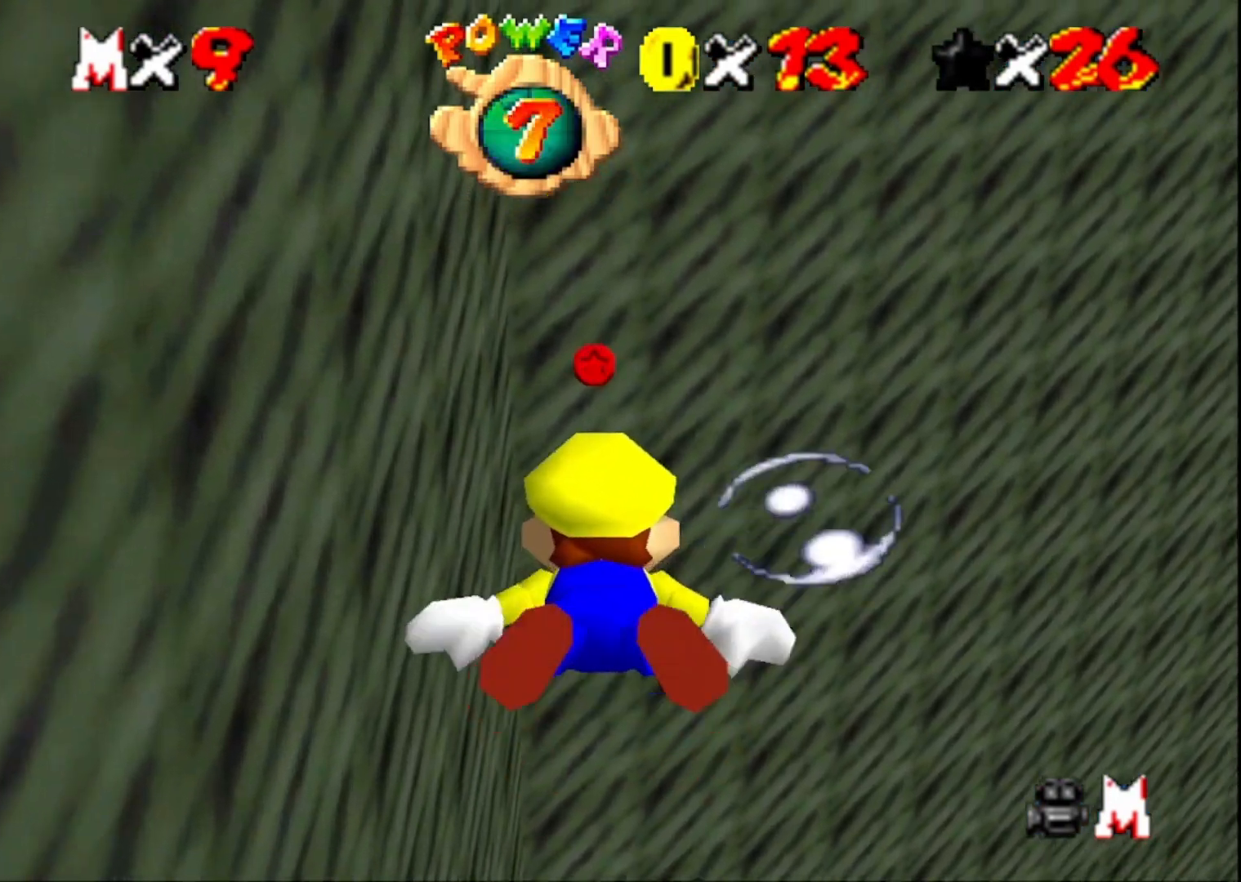
{"buttons": [], "left_stick": "center", "right_stick": "center", "events": [[267, "CROSS", "down"], [267, "left_stick", "center"], [500, "CROSS", "up"]]}
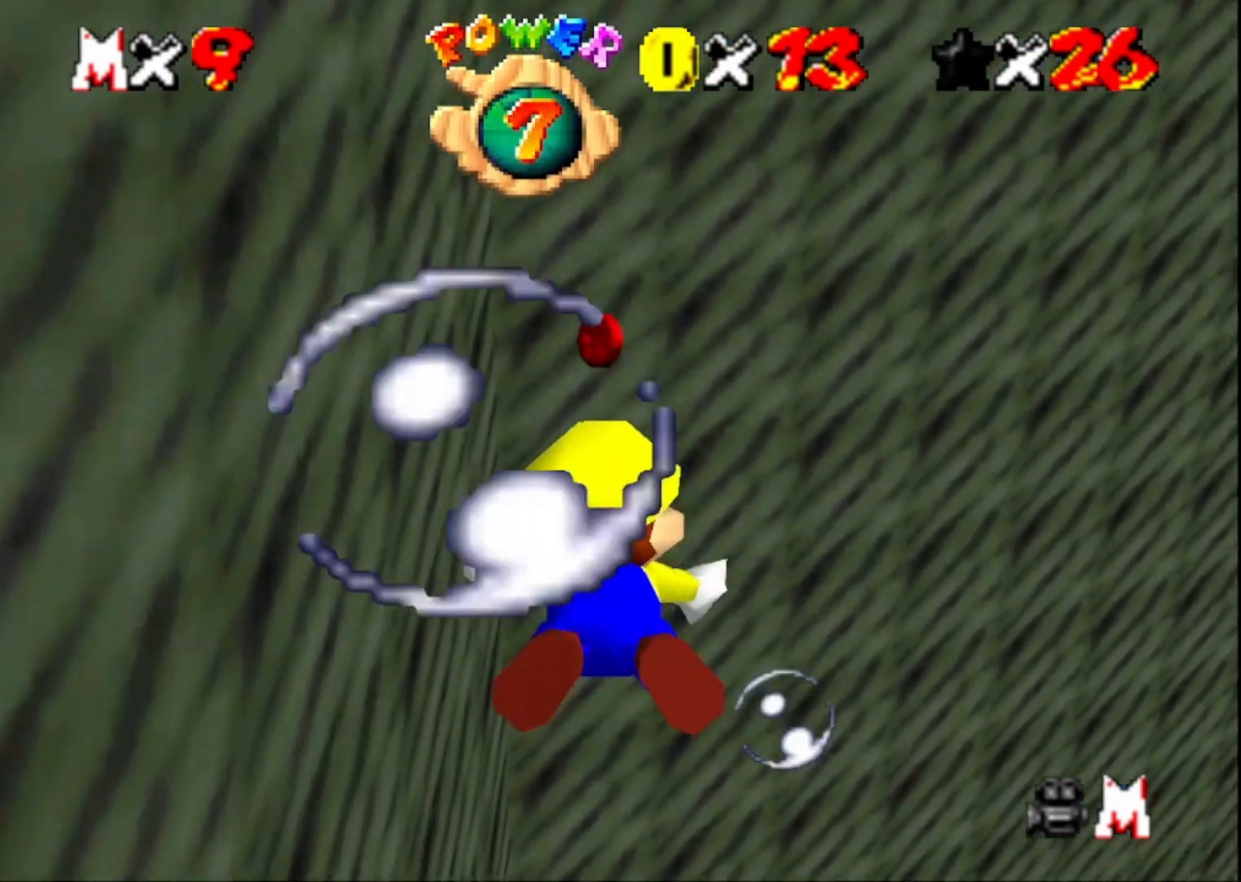
{"buttons": ["CROSS"], "left_stick": "up-left", "right_stick": "center", "events": [[200, "left_stick", "up"], [267, "right_stick", "left"], [333, "left_stick", "up-left"], [367, "right_stick", "center"], [467, "CROSS", "down"]]}
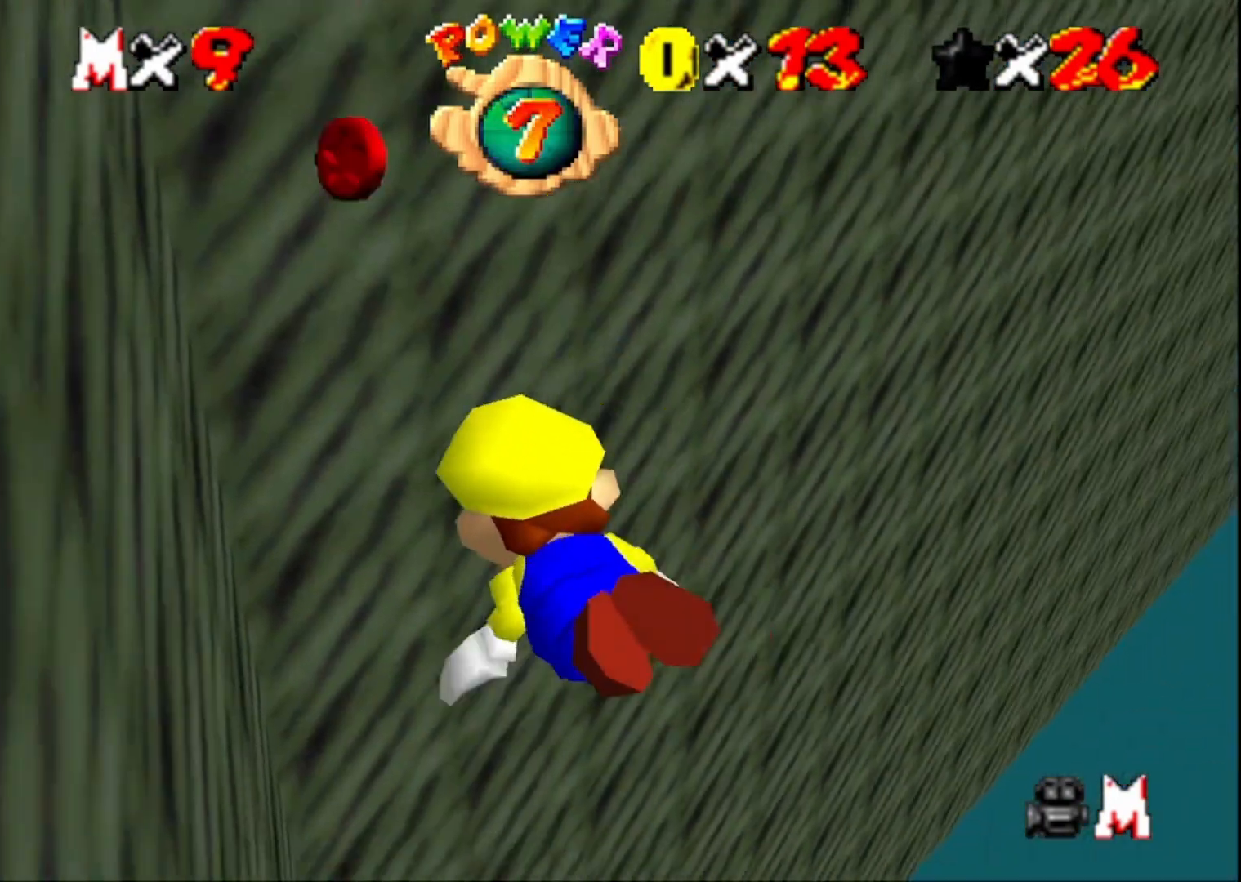
{"buttons": [], "left_stick": "down", "right_stick": "center", "events": [[133, "left_stick", "center"], [167, "CROSS", "up"], [300, "left_stick", "down"]]}
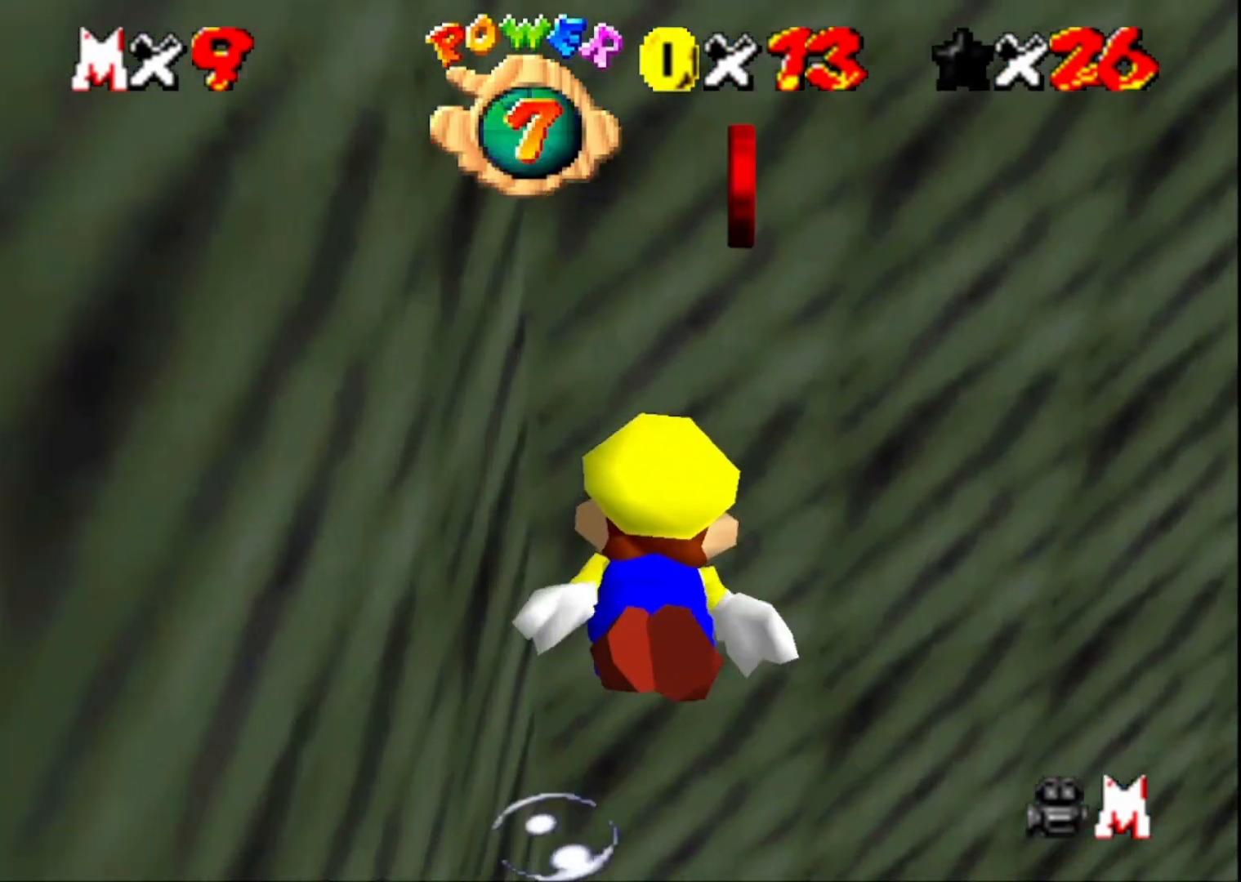
{"buttons": [], "left_stick": "down", "right_stick": "center", "events": [[100, "CROSS", "down"], [267, "CROSS", "up"]]}
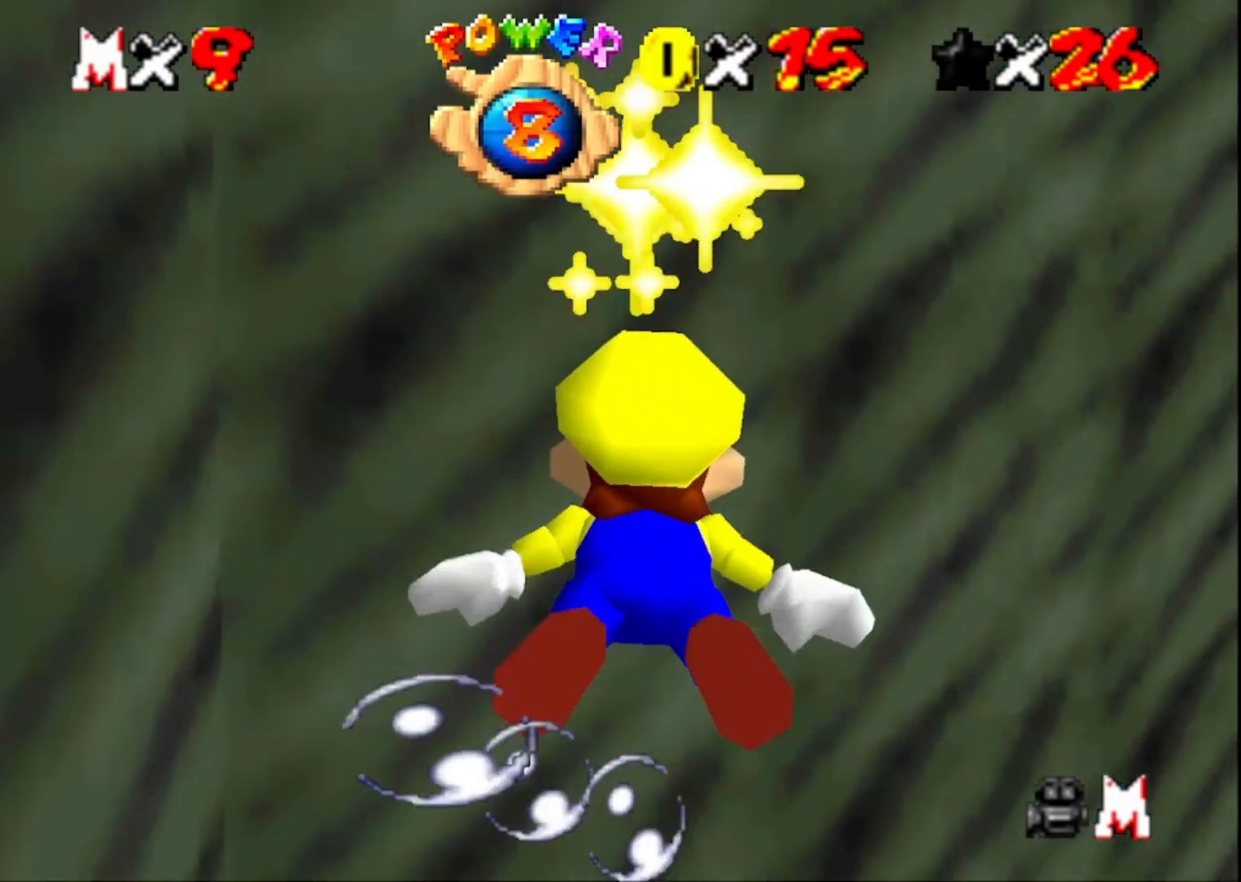
{"buttons": ["CROSS"], "left_stick": "down", "right_stick": "center", "events": [[300, "CROSS", "down"]]}
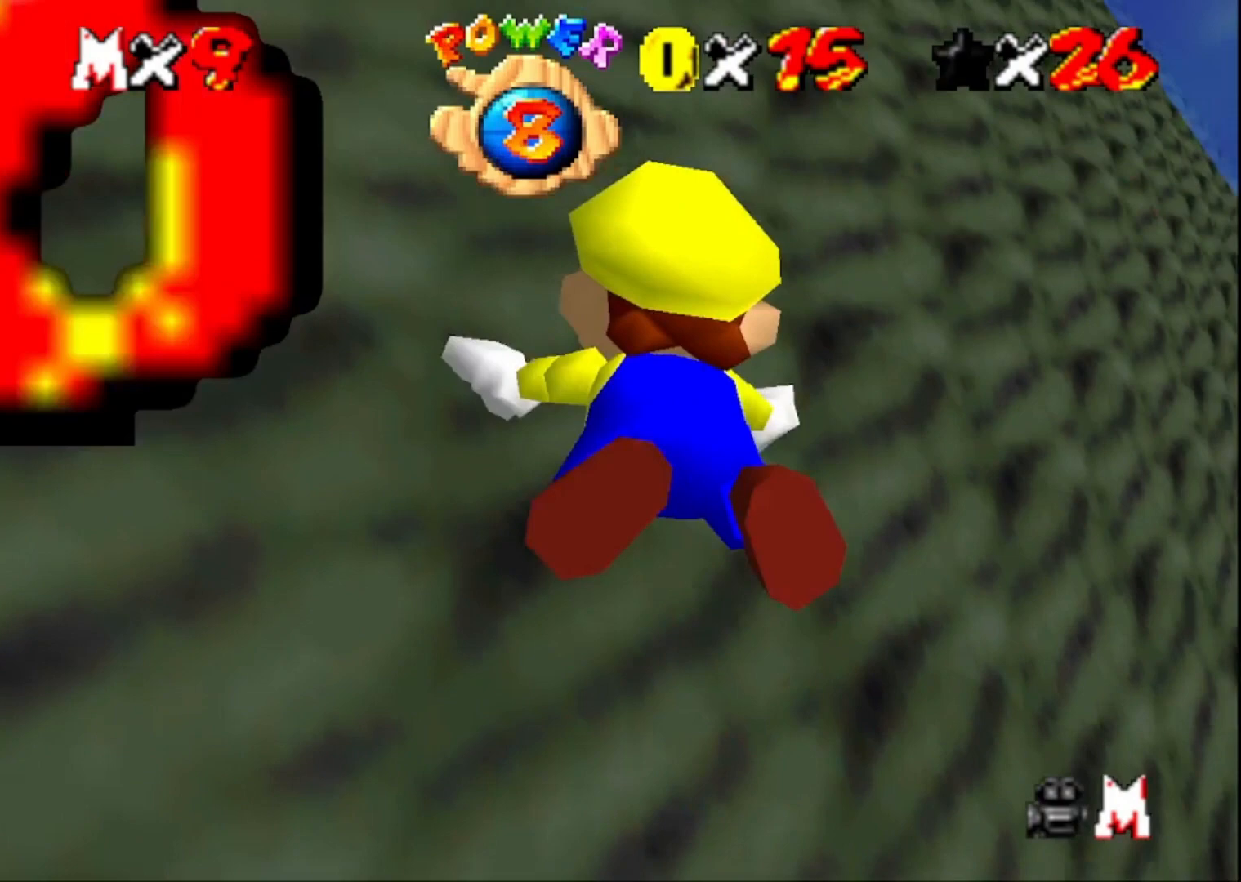
{"buttons": ["CROSS"], "left_stick": "center", "right_stick": "center", "events": [[67, "CROSS", "up"], [167, "left_stick", "center"], [467, "CROSS", "down"]]}
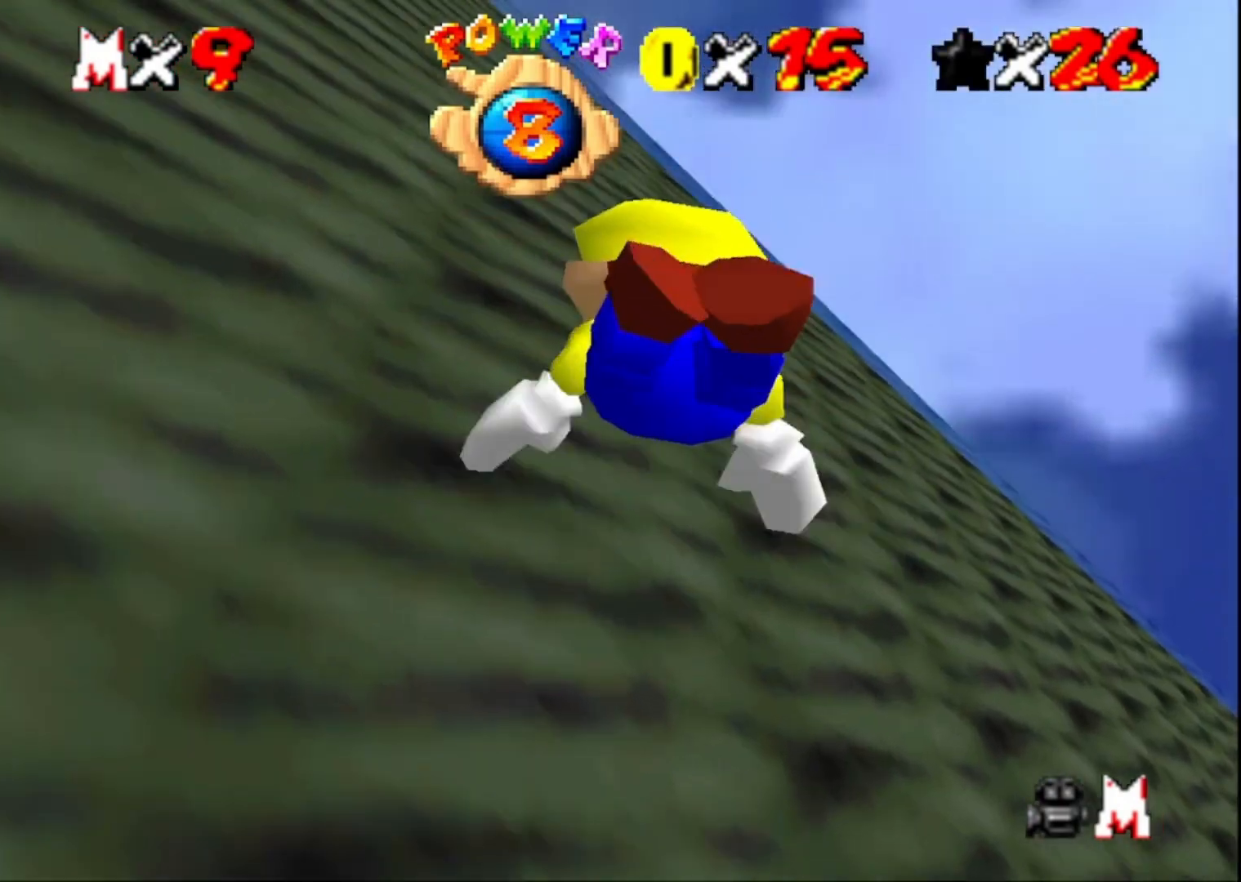
{"buttons": [], "left_stick": "left", "right_stick": "center", "events": [[67, "left_stick", "down-left"], [167, "CROSS", "up"], [500, "left_stick", "left"]]}
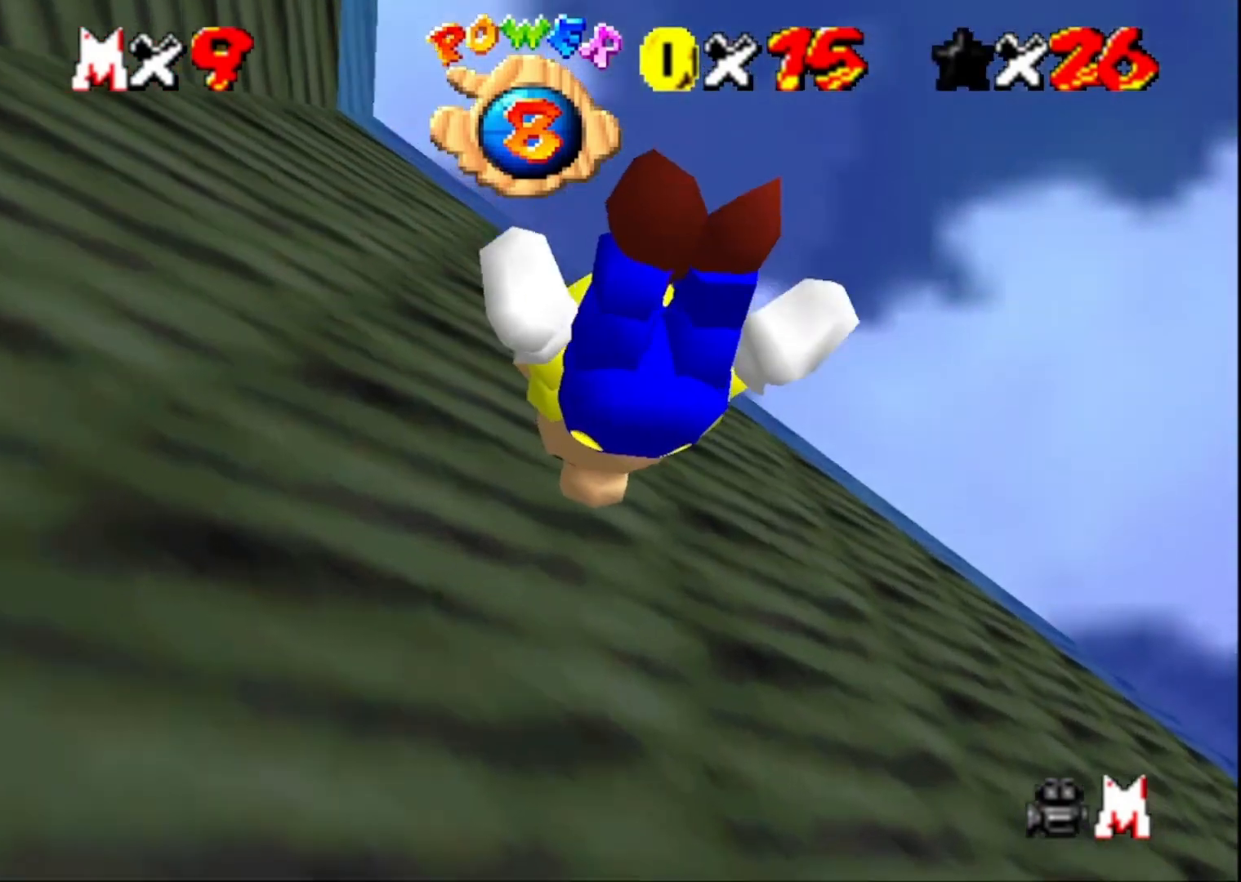
{"buttons": [], "left_stick": "down-left", "right_stick": "center", "events": [[100, "CROSS", "down"], [100, "left_stick", "center"], [267, "left_stick", "down-left"], [367, "CROSS", "up"]]}
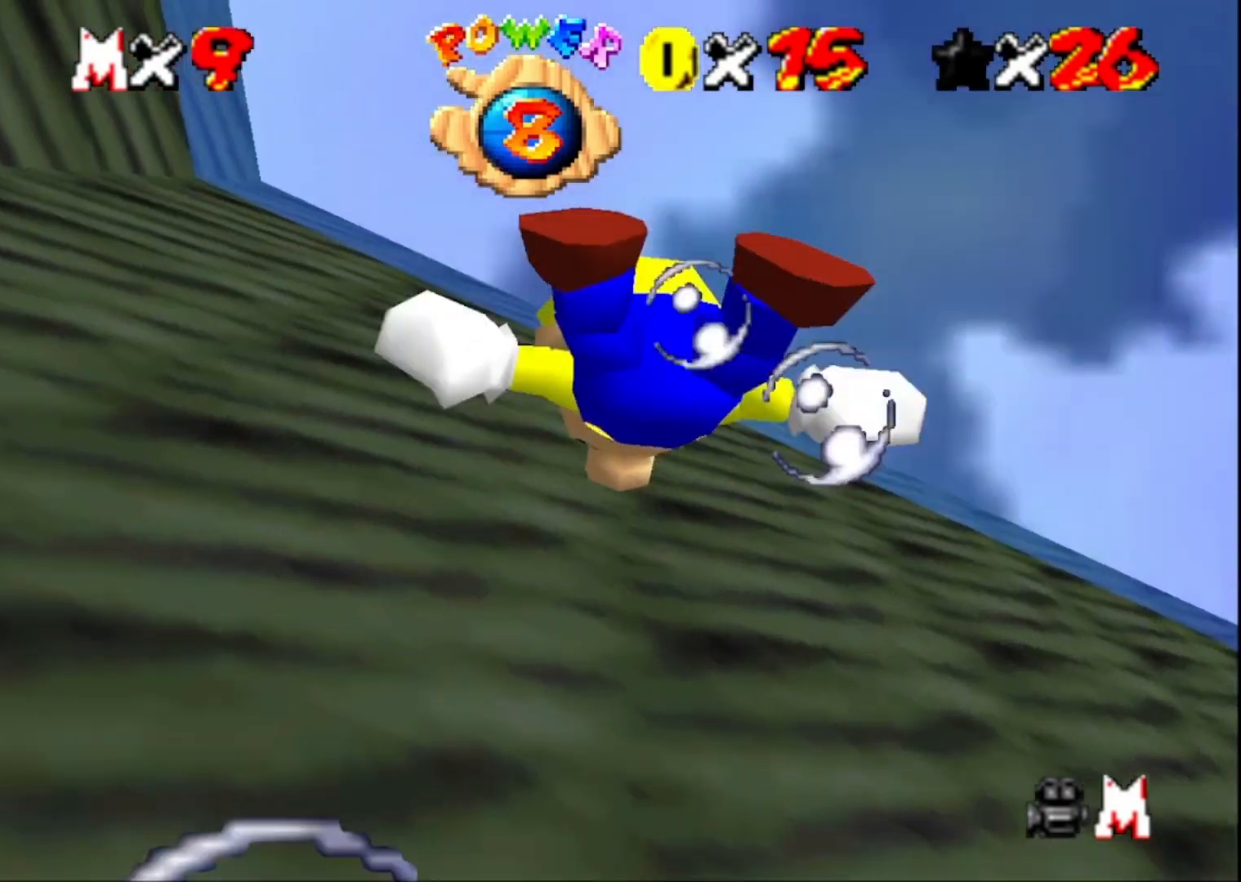
{"buttons": [], "left_stick": "center", "right_stick": "center", "events": [[300, "CROSS", "down"], [433, "left_stick", "center"], [500, "CROSS", "up"]]}
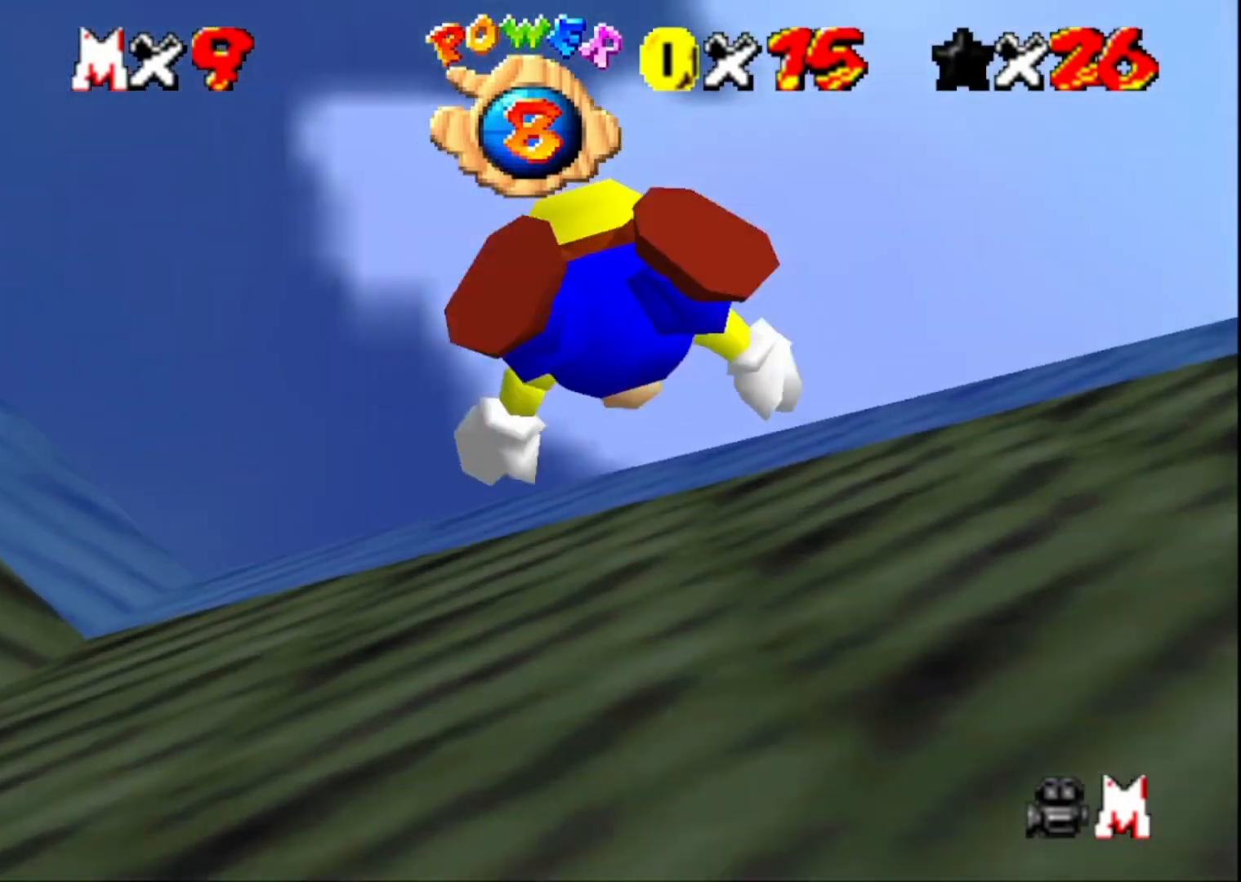
{"buttons": [], "left_stick": "center", "right_stick": "center", "events": [[133, "left_stick", "up-right"], [467, "left_stick", "center"]]}
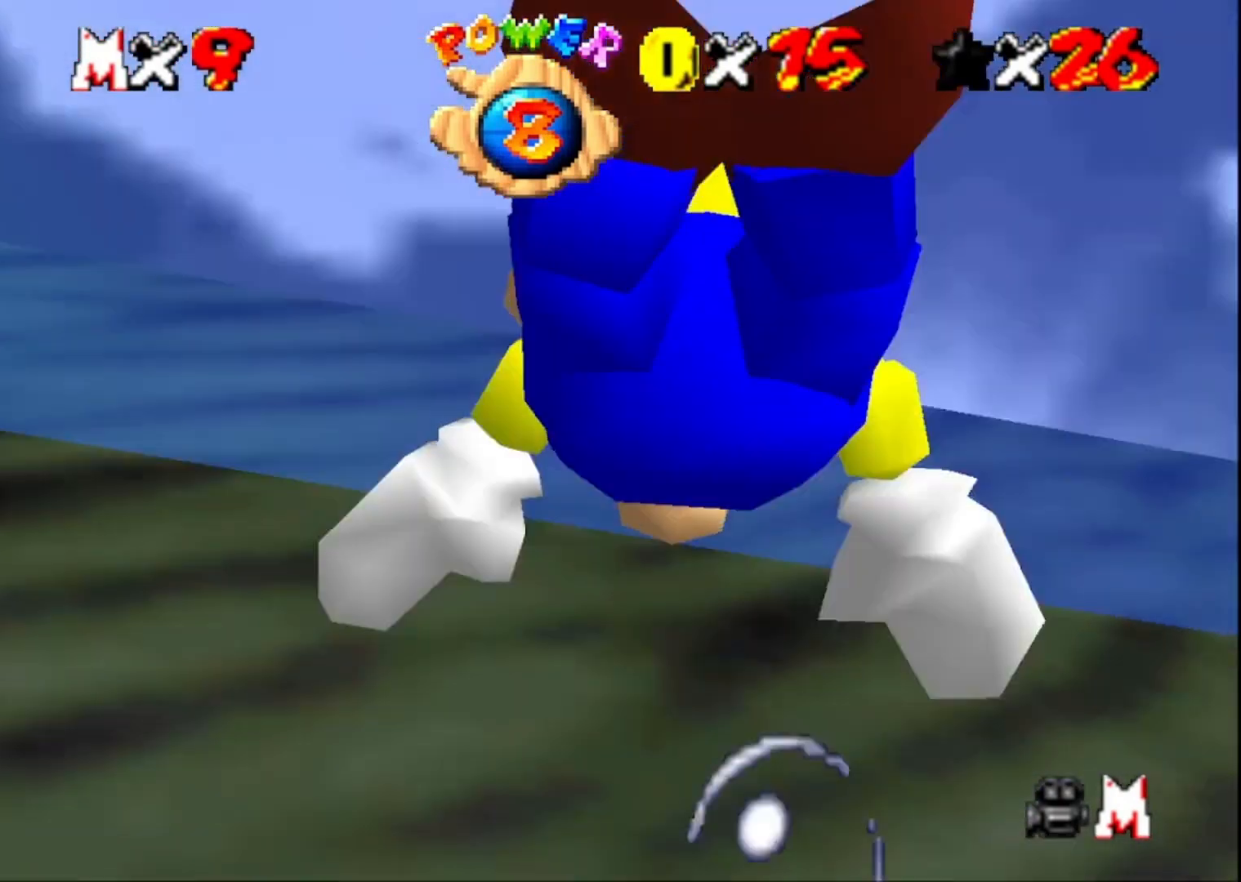
{"buttons": [], "left_stick": "center", "right_stick": "center", "events": [[100, "CROSS", "down"], [100, "left_stick", "down-left"], [200, "CROSS", "up"], [433, "left_stick", "center"]]}